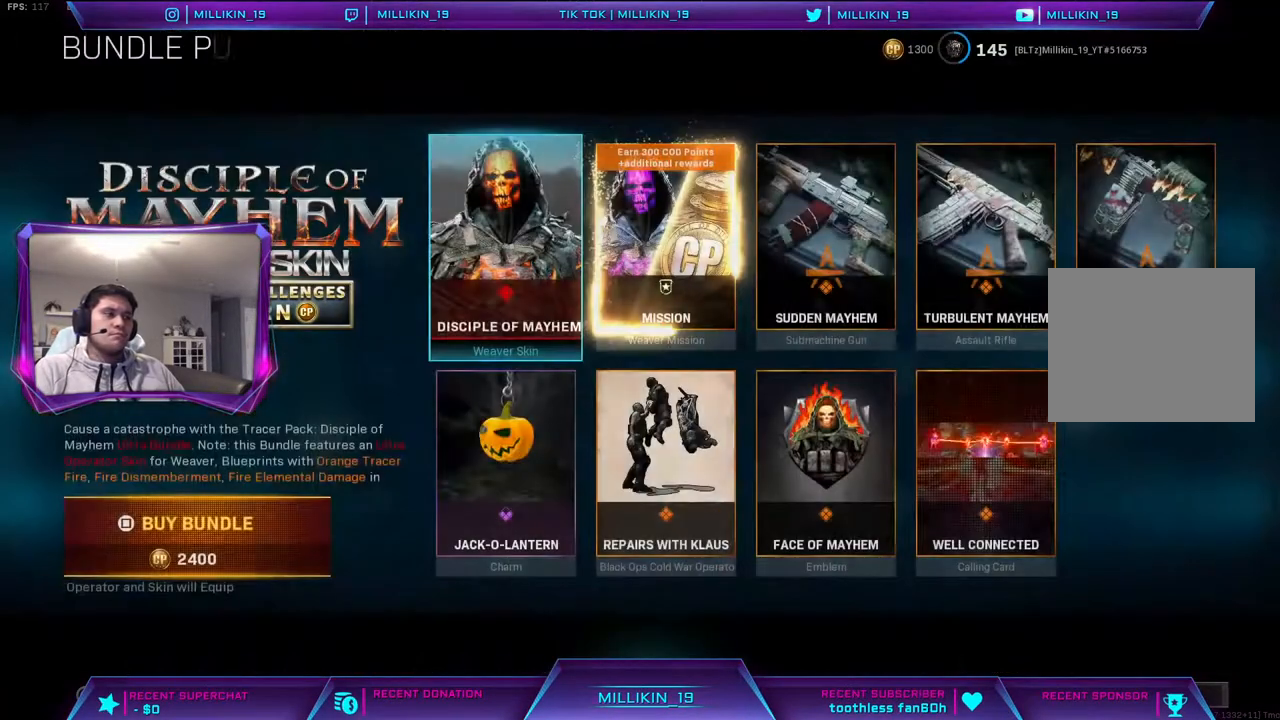
Gameplay with a controller (PlayStation layout); each line is a JSON object with the inputs held at the frame after it. "events" lists button and stick changes between this image and that frame as [ms after this image, input, new state], when the widget could be followed in between.
{"buttons": [], "left_stick": "center", "right_stick": "center", "events": []}
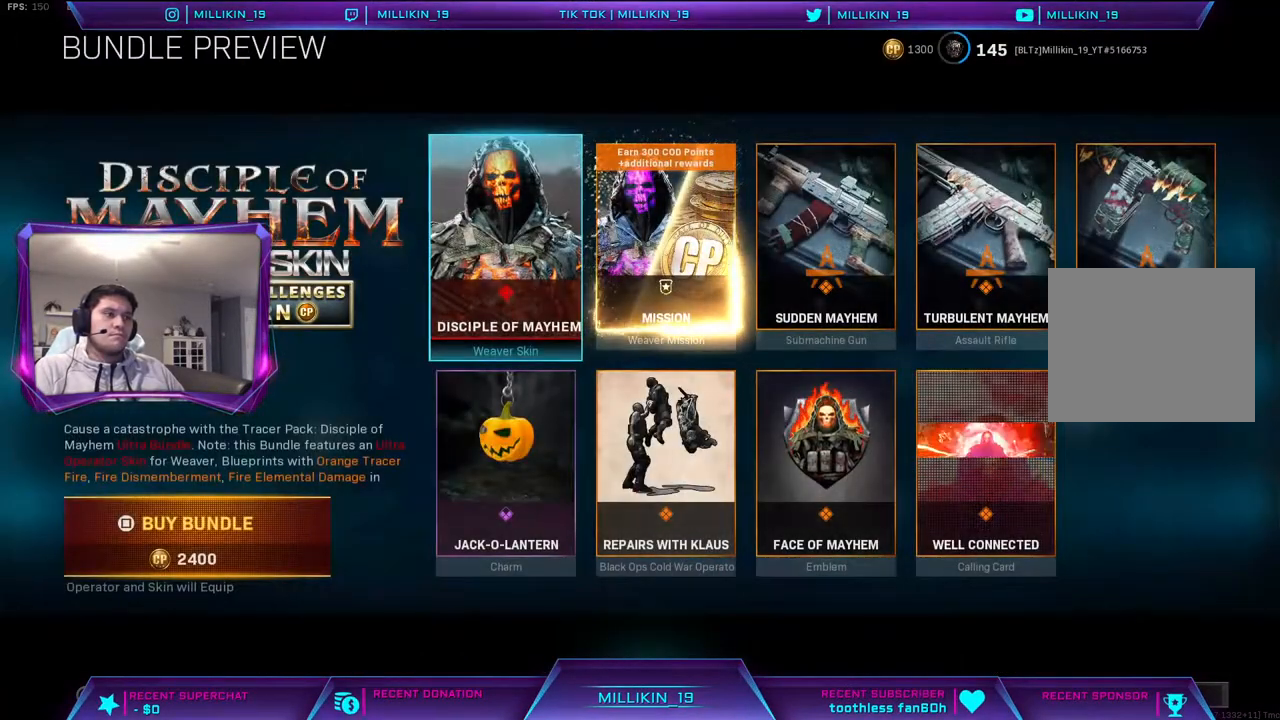
{"buttons": ["DPAD_RIGHT"], "left_stick": "center", "right_stick": "center", "events": [[500, "DPAD_RIGHT", "down"]]}
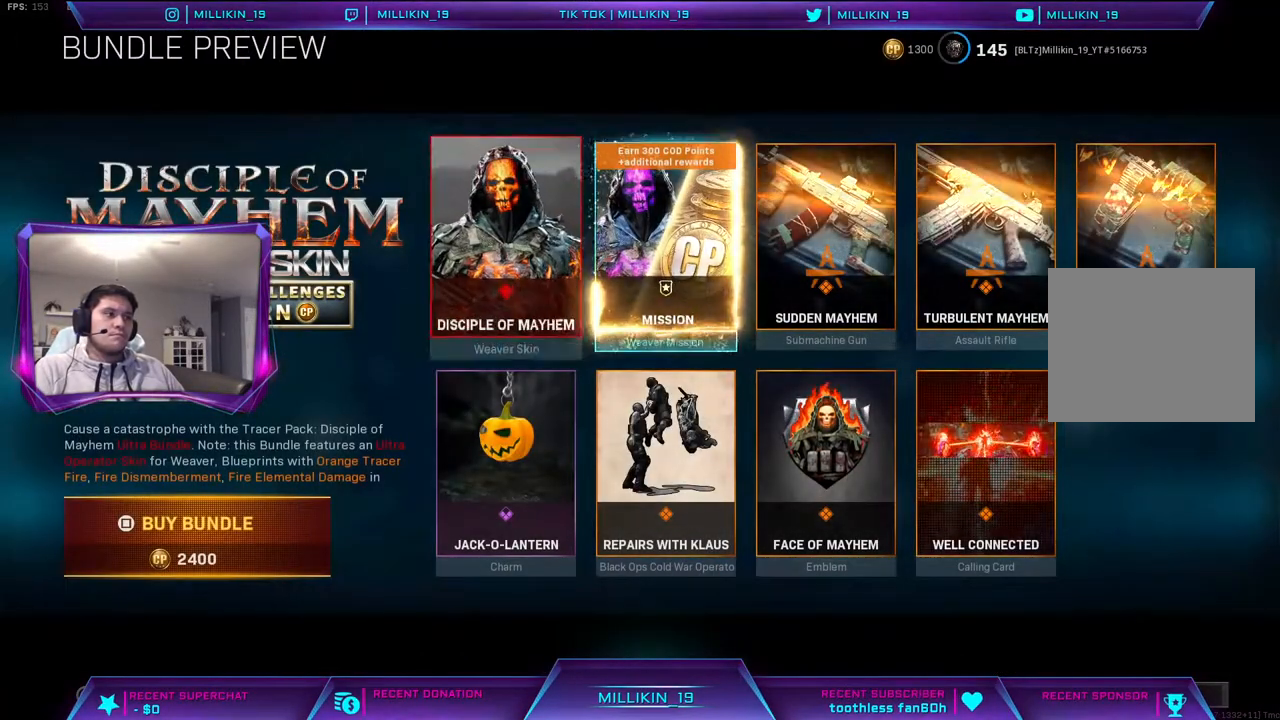
{"buttons": ["CROSS"], "left_stick": "center", "right_stick": "center", "events": [[117, "DPAD_RIGHT", "up"], [300, "DPAD_LEFT", "down"], [400, "CROSS", "down"], [417, "DPAD_LEFT", "up"]]}
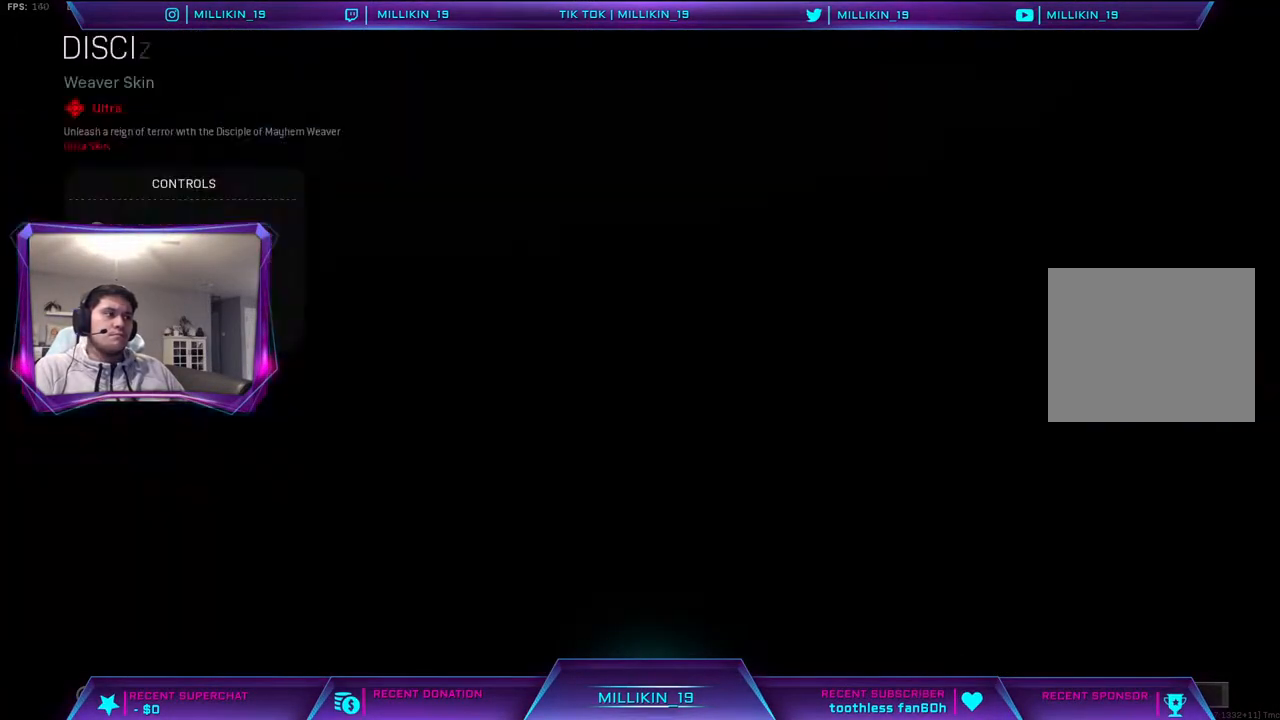
{"buttons": [], "left_stick": "center", "right_stick": "center", "events": [[50, "CROSS", "up"]]}
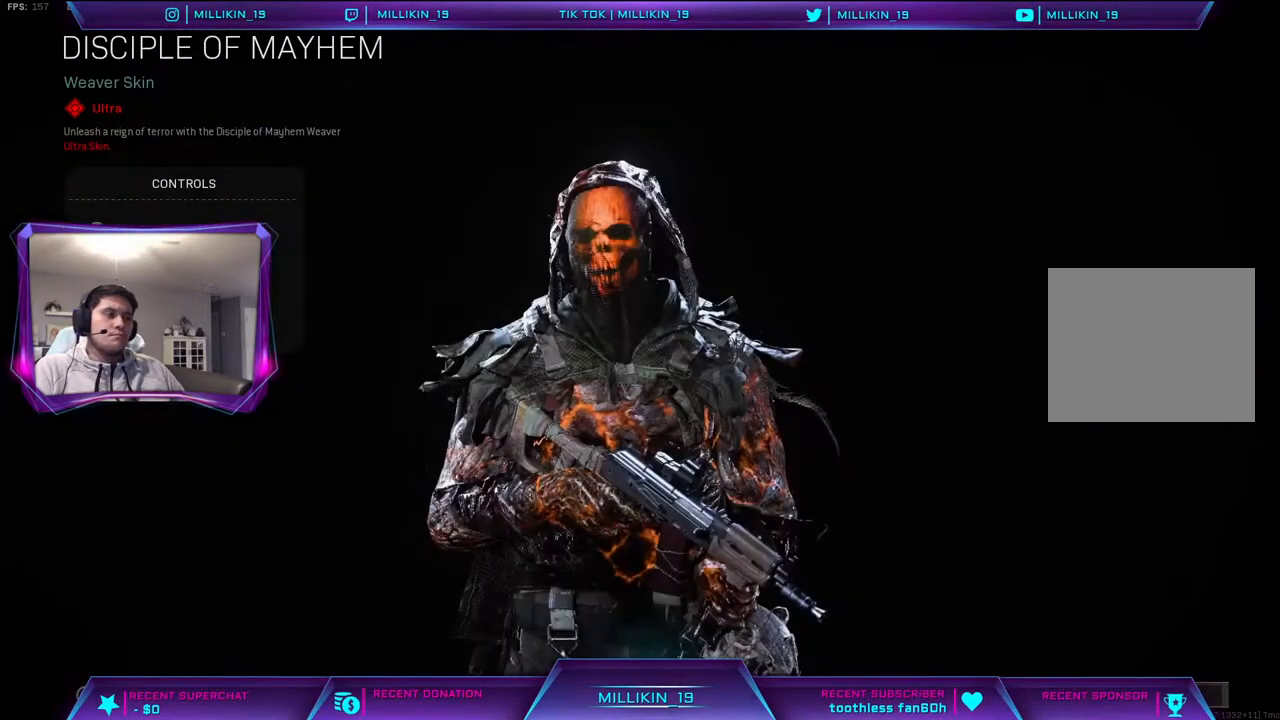
{"buttons": [], "left_stick": "center", "right_stick": "right", "events": [[333, "left_stick", "right"], [417, "right_stick", "right"], [433, "left_stick", "center"]]}
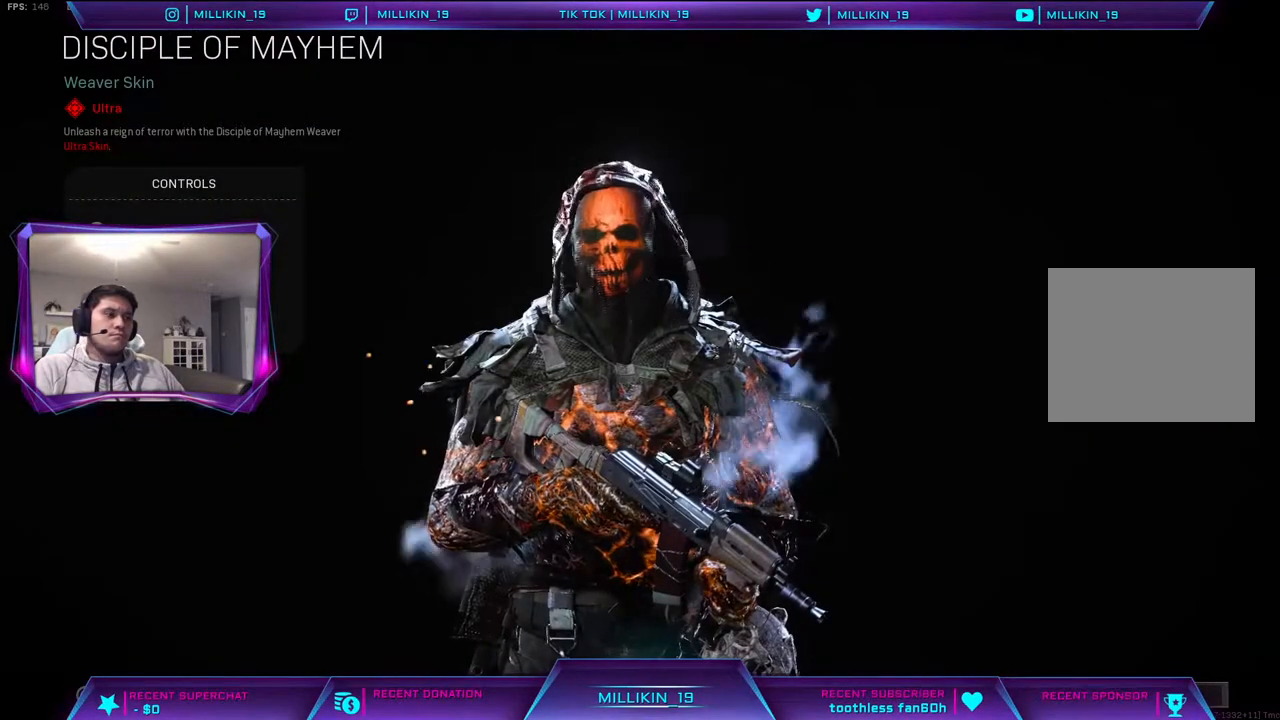
{"buttons": ["CIRCLE"], "left_stick": "center", "right_stick": "center", "events": [[83, "right_stick", "center"], [433, "CIRCLE", "down"]]}
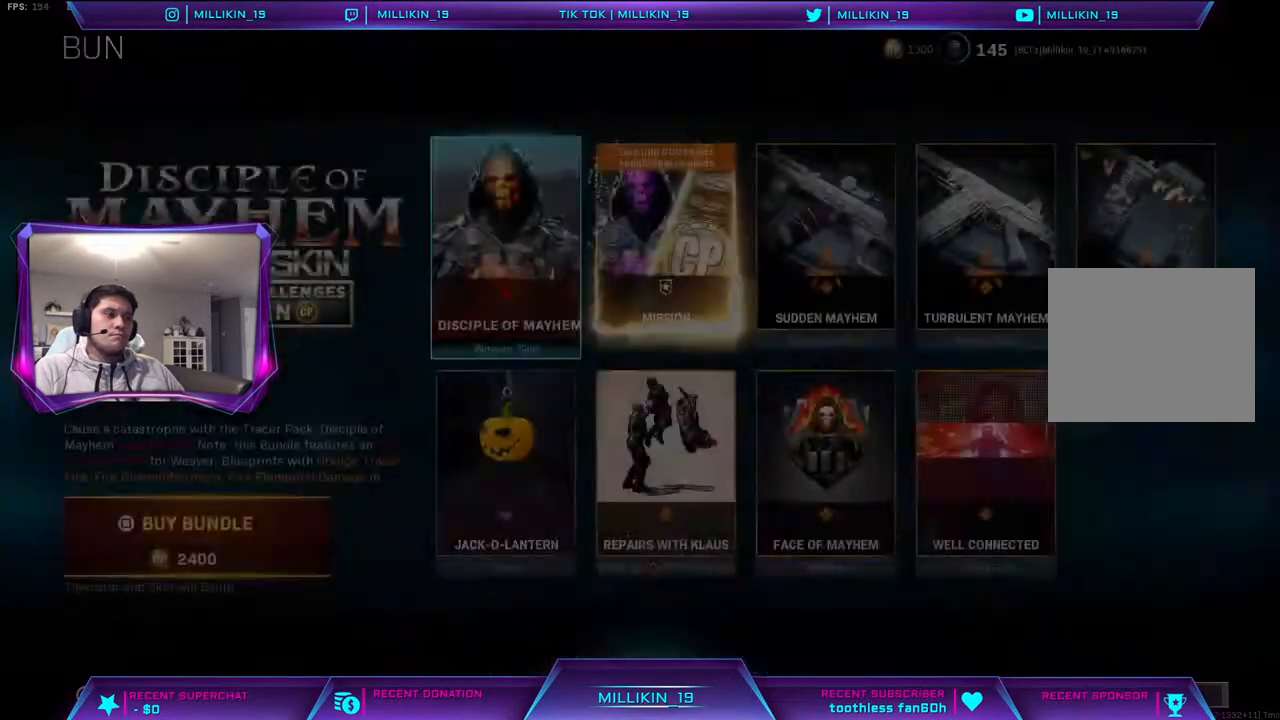
{"buttons": ["CROSS"], "left_stick": "center", "right_stick": "center", "events": [[67, "CIRCLE", "up"], [183, "DPAD_RIGHT", "down"], [267, "DPAD_RIGHT", "up"], [350, "DPAD_RIGHT", "down"], [433, "CROSS", "down"], [467, "DPAD_RIGHT", "up"]]}
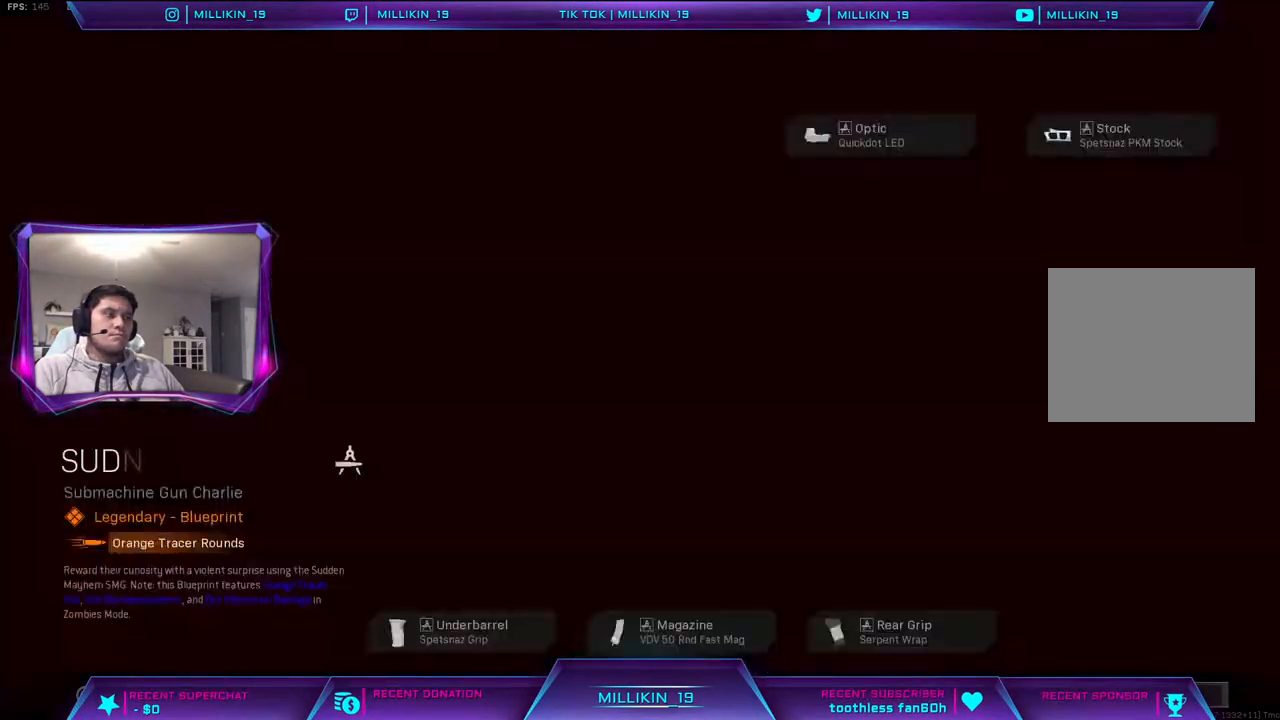
{"buttons": [], "left_stick": "center", "right_stick": "center", "events": [[100, "CROSS", "up"]]}
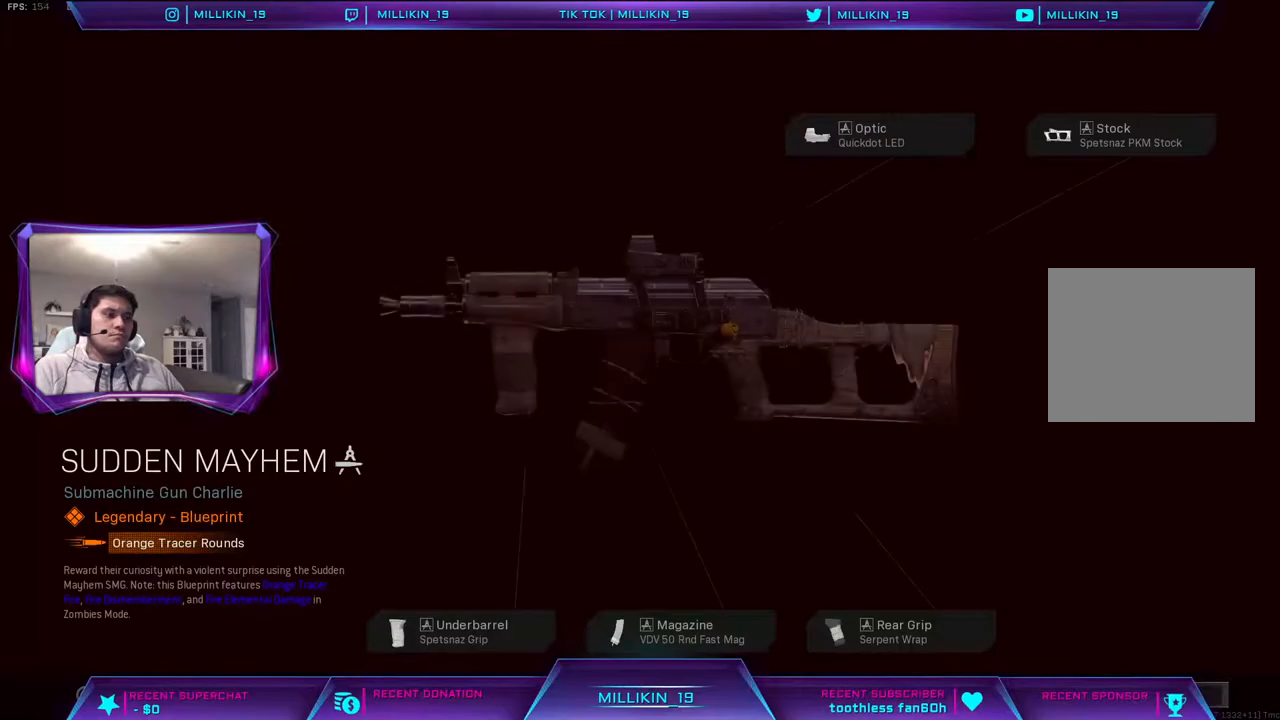
{"buttons": [], "left_stick": "center", "right_stick": "center", "events": []}
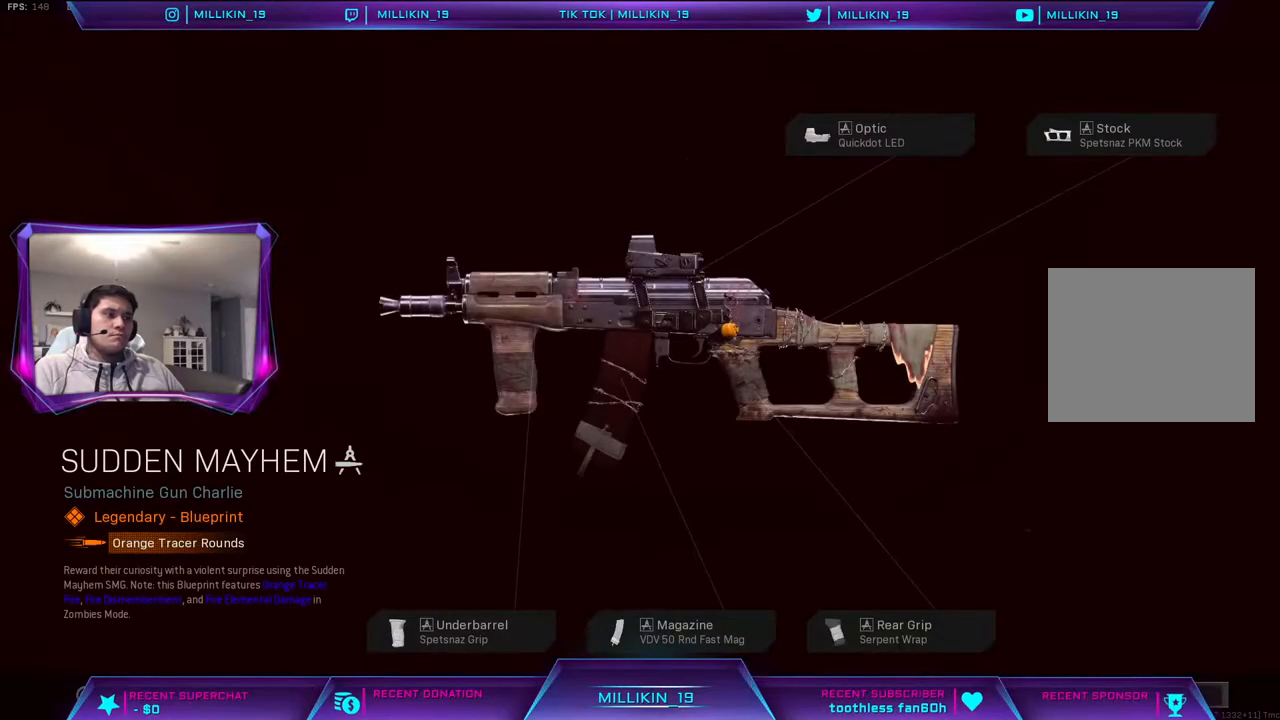
{"buttons": ["CROSS"], "left_stick": "center", "right_stick": "center", "events": [[83, "CIRCLE", "down"], [183, "CIRCLE", "up"], [333, "DPAD_RIGHT", "down"], [450, "CROSS", "down"], [467, "DPAD_RIGHT", "up"]]}